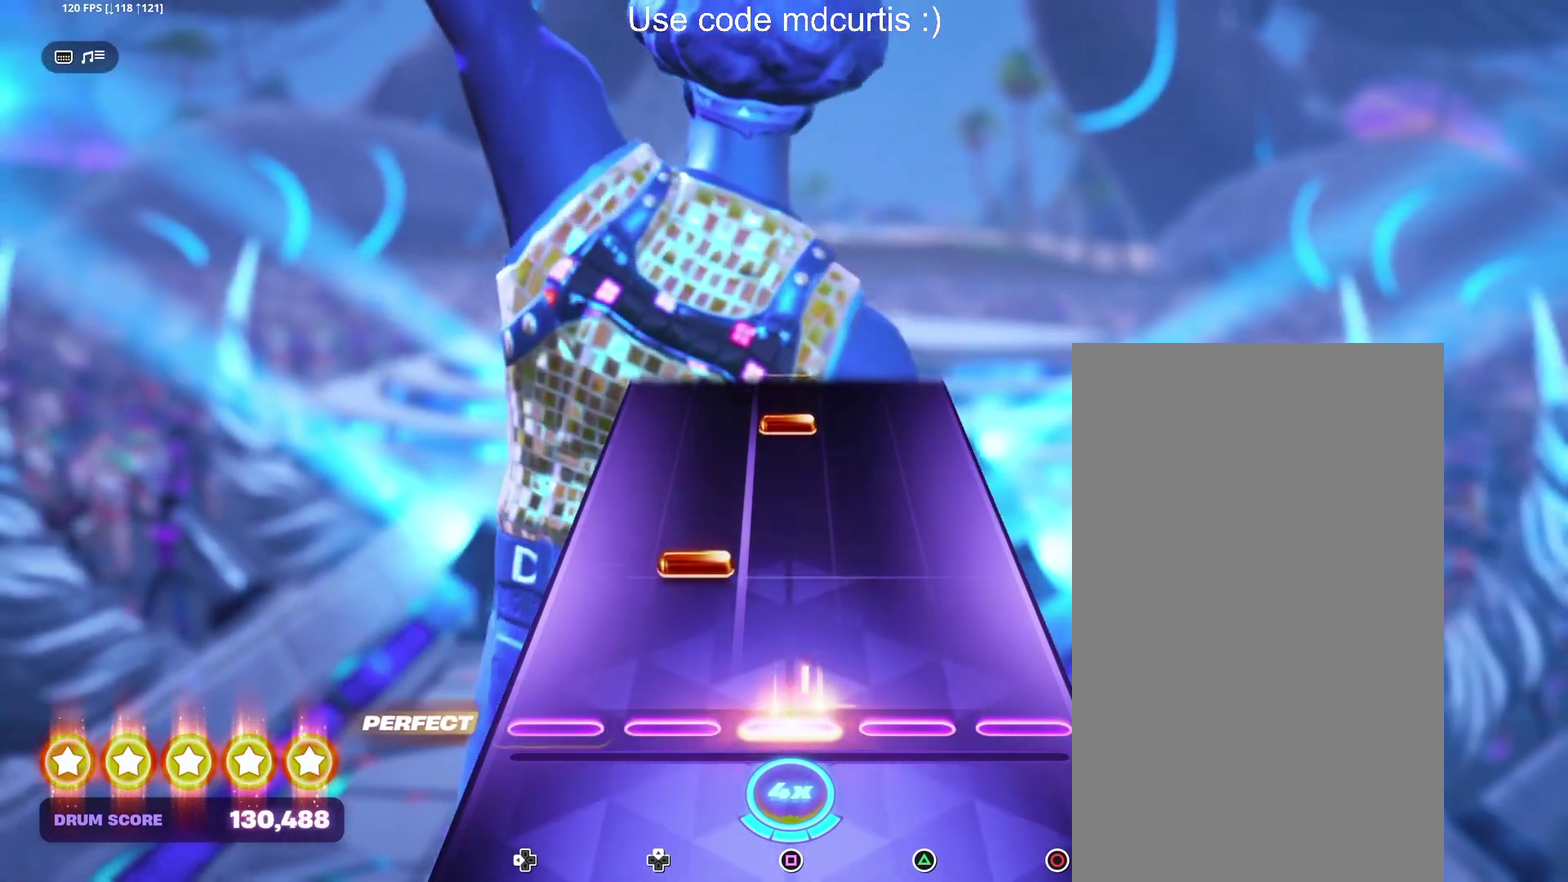
Gameplay with a controller (PlayStation layout); each line is a JSON object with the inputs held at the frame after it. "events" lists button and stick changes between this image and that frame as [ms after this image, input, new state], when the widget could be followed in between. Not read: L3 R3 left_stick right_stick.
{"buttons": ["SQUARE"], "events": [[67, "SQUARE", "up"], [184, "DPAD_UP", "down"], [267, "DPAD_UP", "up"], [417, "SQUARE", "down"]]}
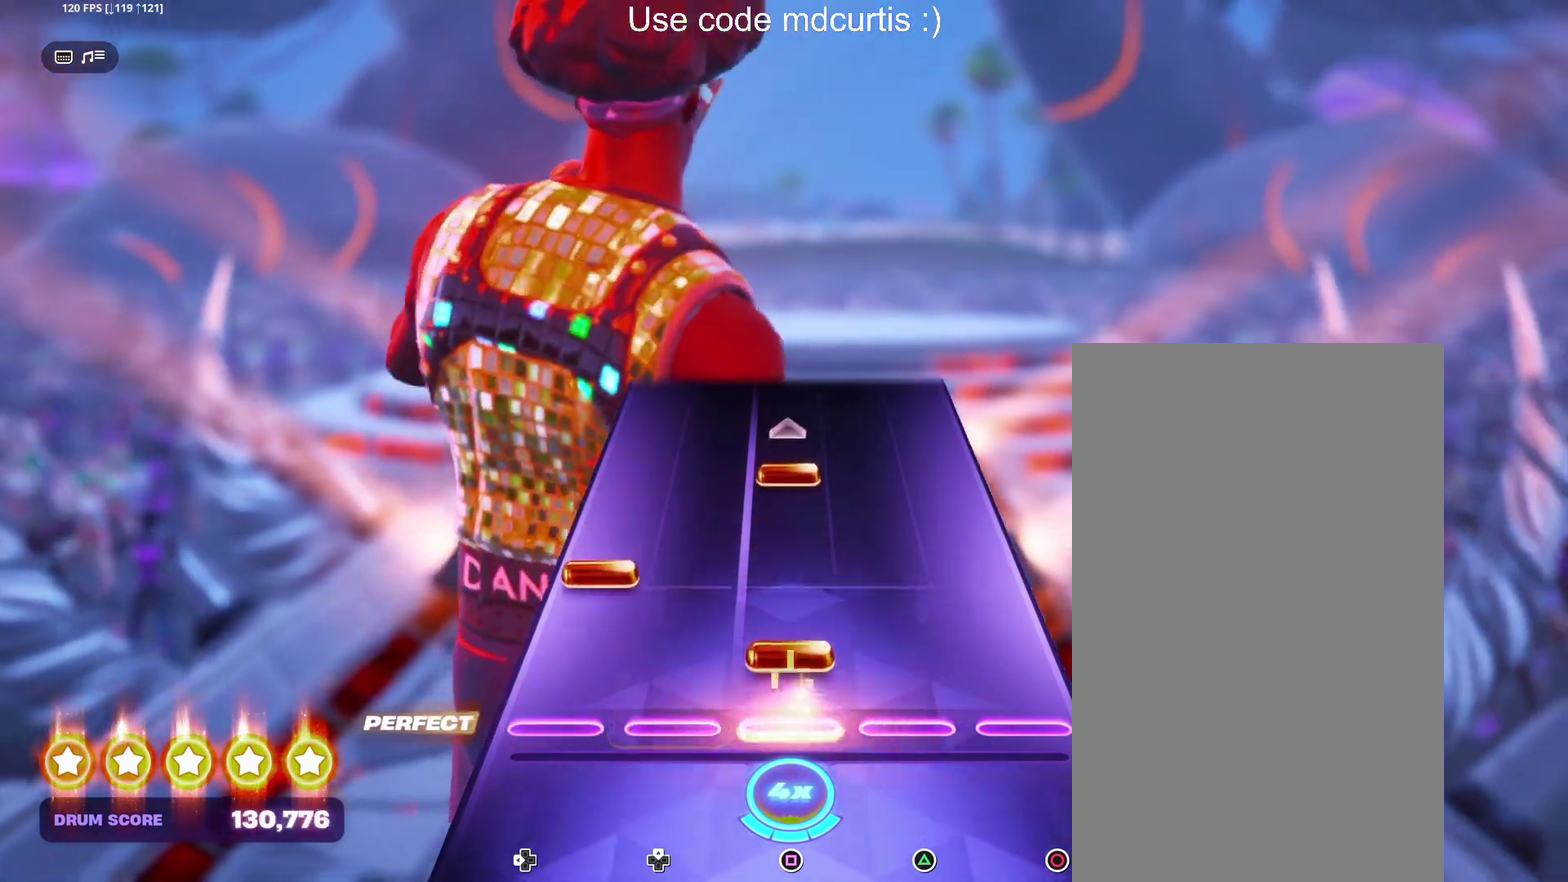
{"buttons": [], "events": [[17, "SQUARE", "up"], [84, "SQUARE", "down"], [184, "DPAD_LEFT", "down"], [184, "SQUARE", "up"], [284, "DPAD_LEFT", "up"], [334, "SQUARE", "down"], [434, "SQUARE", "up"]]}
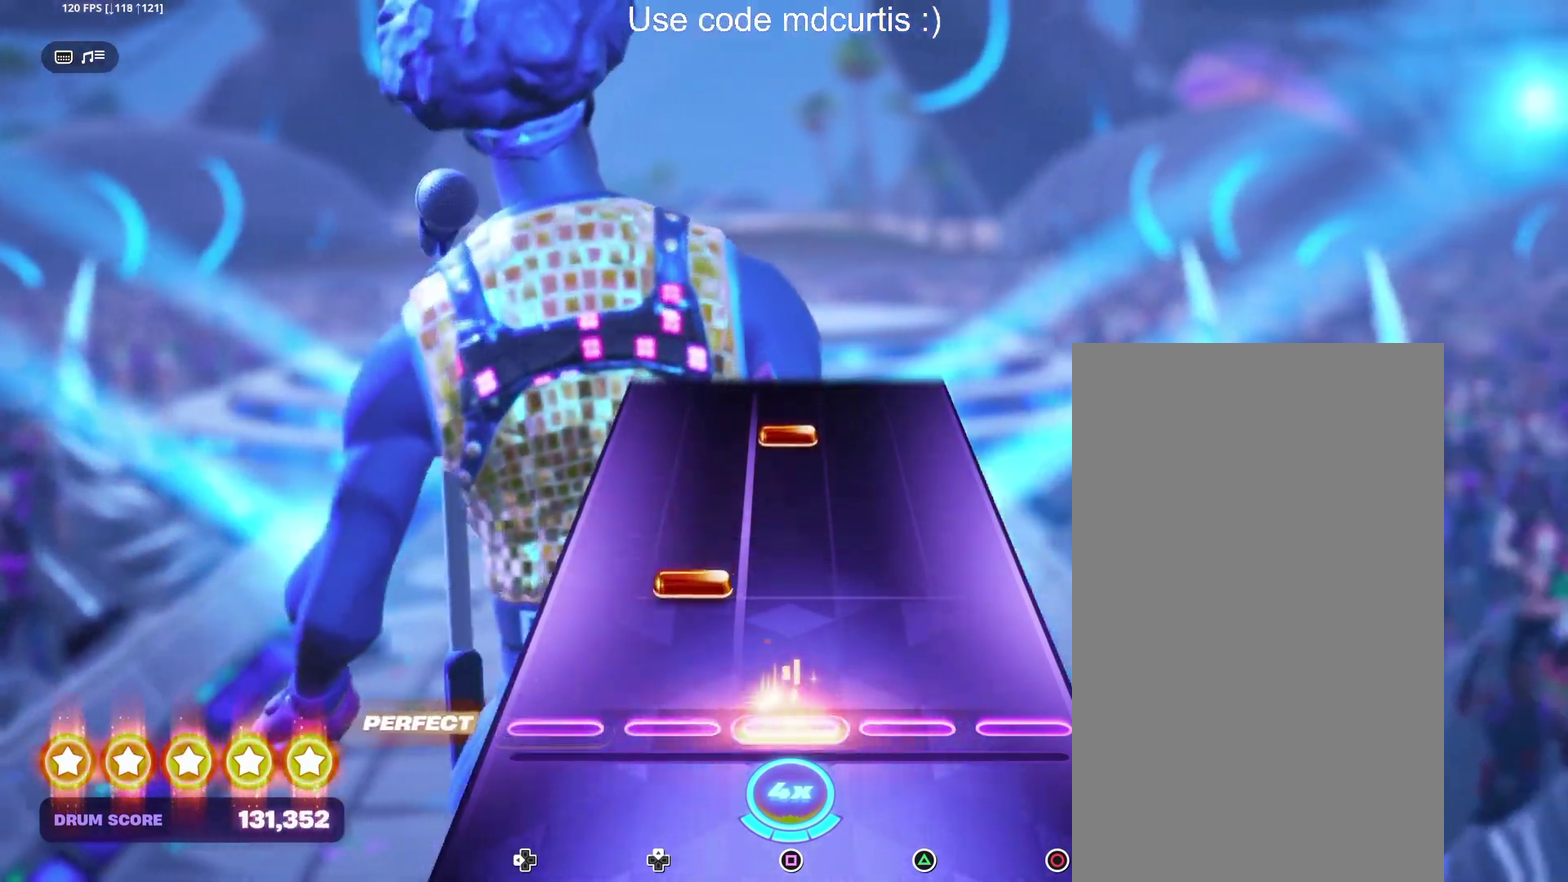
{"buttons": ["SQUARE"], "events": [[150, "DPAD_UP", "down"], [234, "DPAD_UP", "up"], [400, "SQUARE", "down"]]}
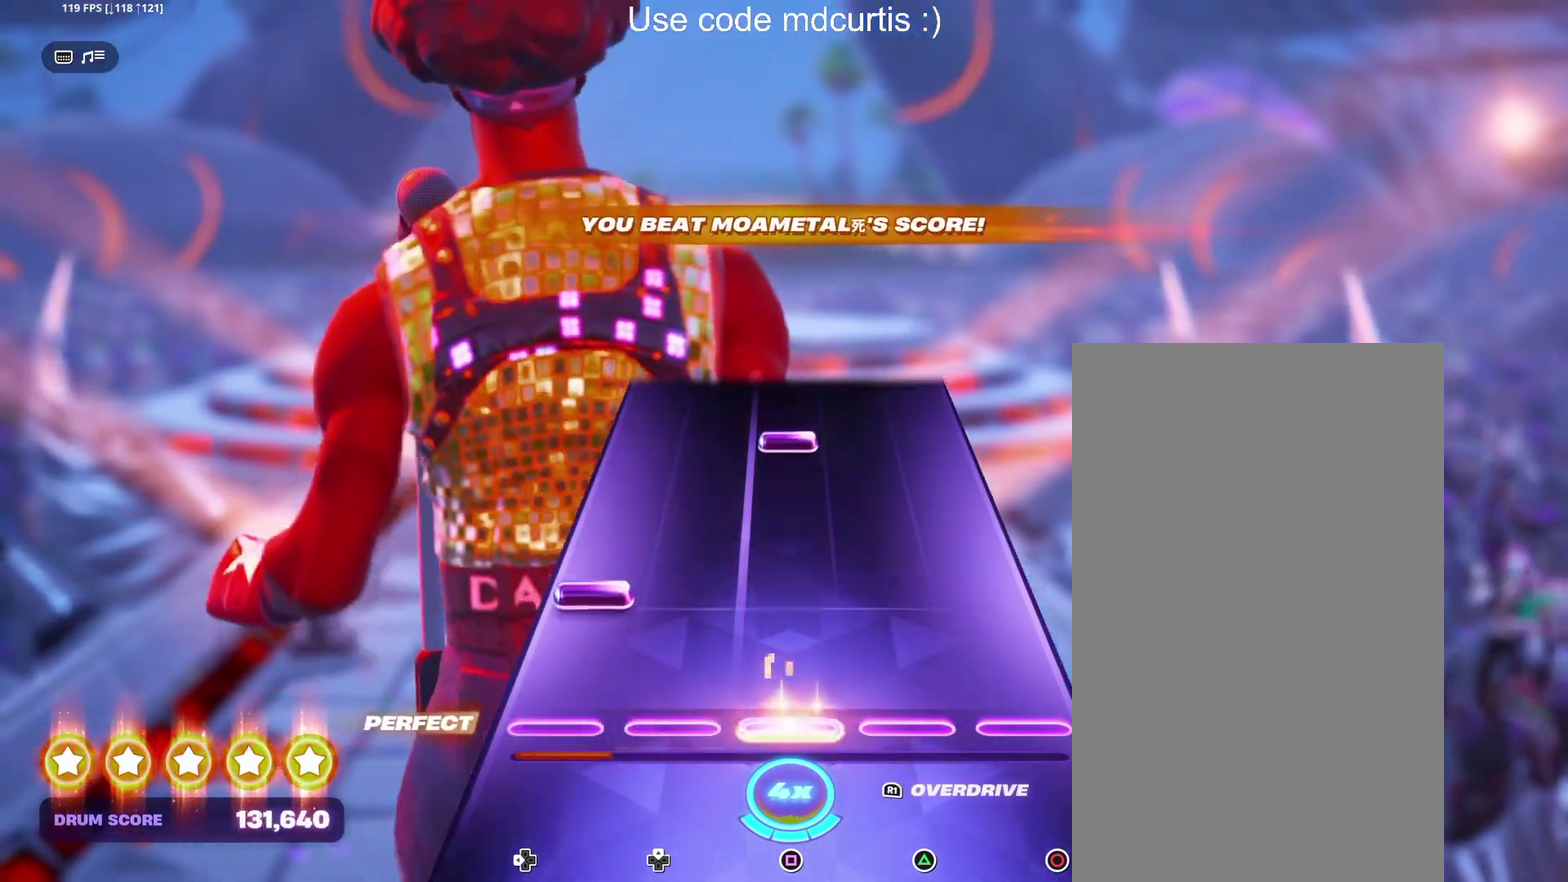
{"buttons": ["SQUARE"], "events": [[34, "SQUARE", "up"], [150, "DPAD_LEFT", "down"], [234, "DPAD_LEFT", "up"], [384, "SQUARE", "down"]]}
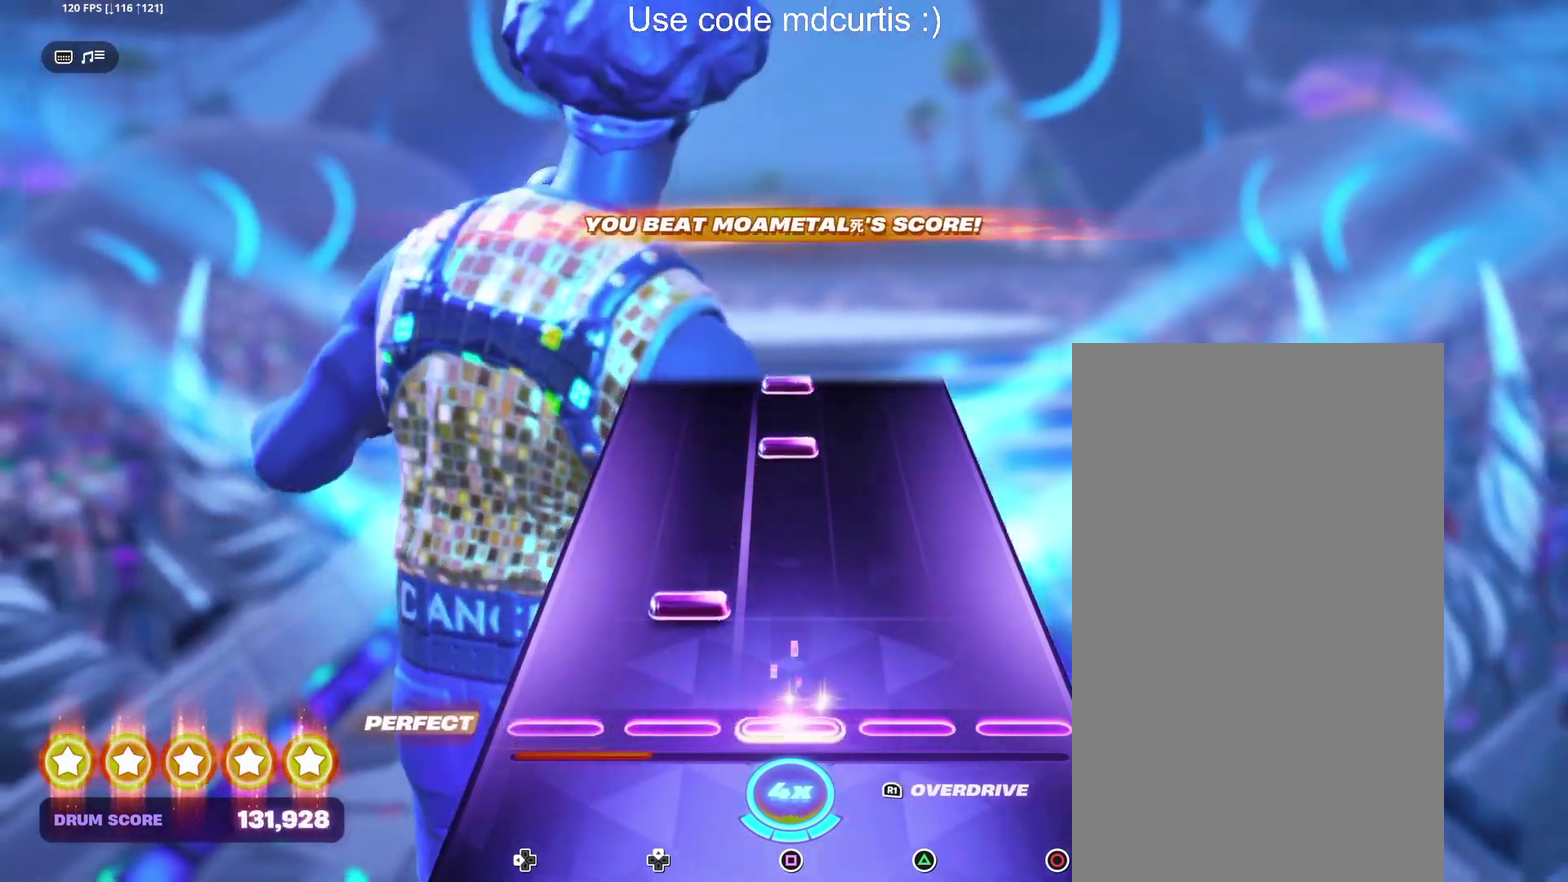
{"buttons": [], "events": [[17, "SQUARE", "up"], [150, "DPAD_UP", "down"], [250, "DPAD_UP", "up"], [367, "SQUARE", "down"], [467, "SQUARE", "up"]]}
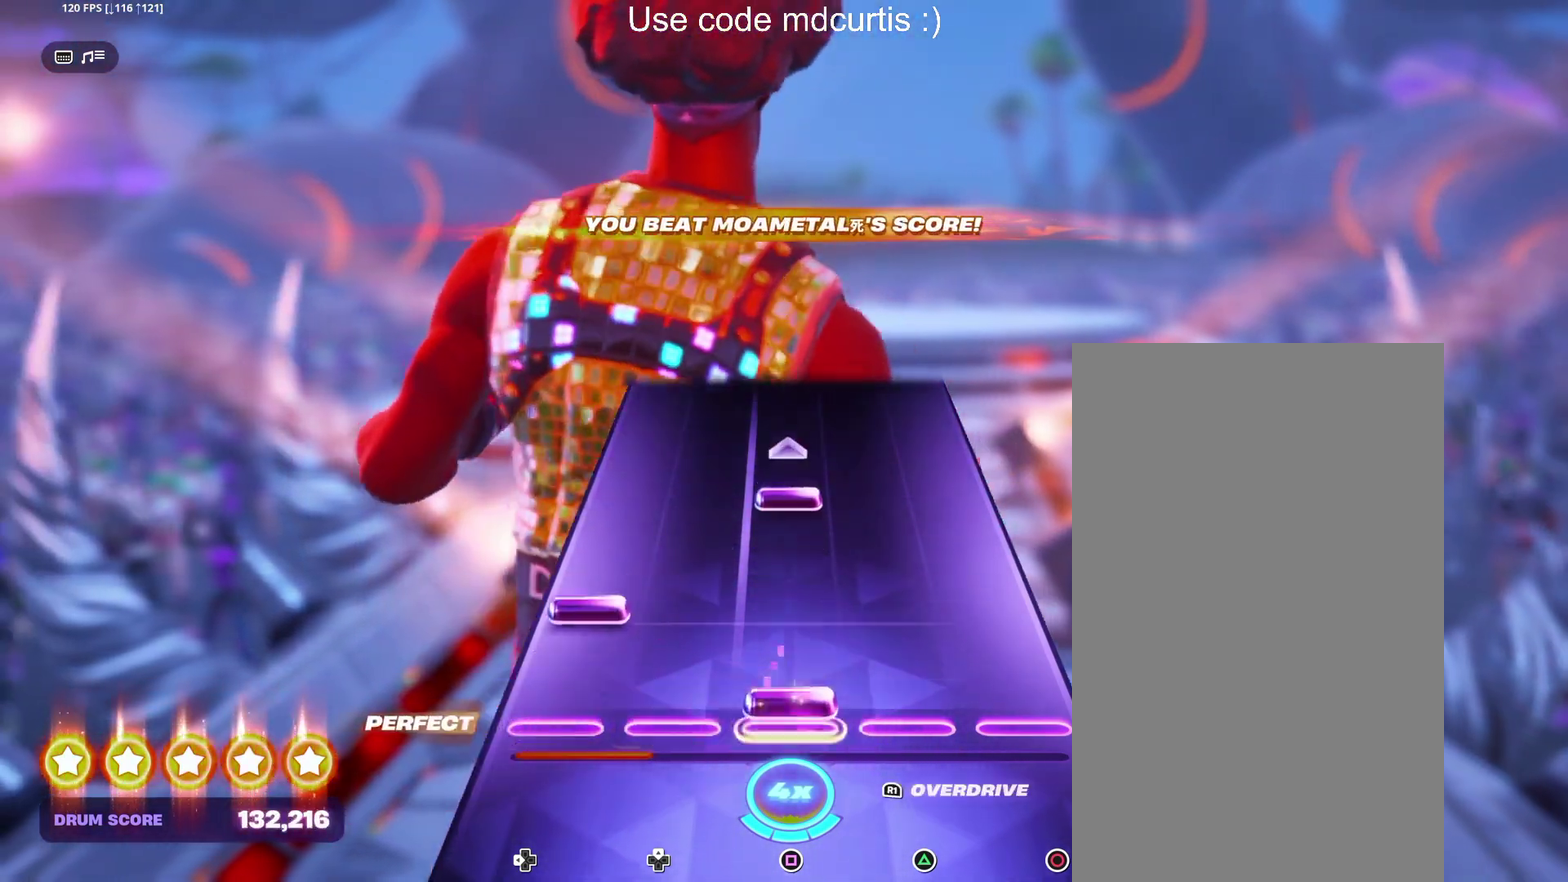
{"buttons": [], "events": [[34, "SQUARE", "down"], [117, "DPAD_LEFT", "down"], [134, "SQUARE", "up"], [234, "DPAD_LEFT", "up"], [284, "SQUARE", "down"], [384, "SQUARE", "up"]]}
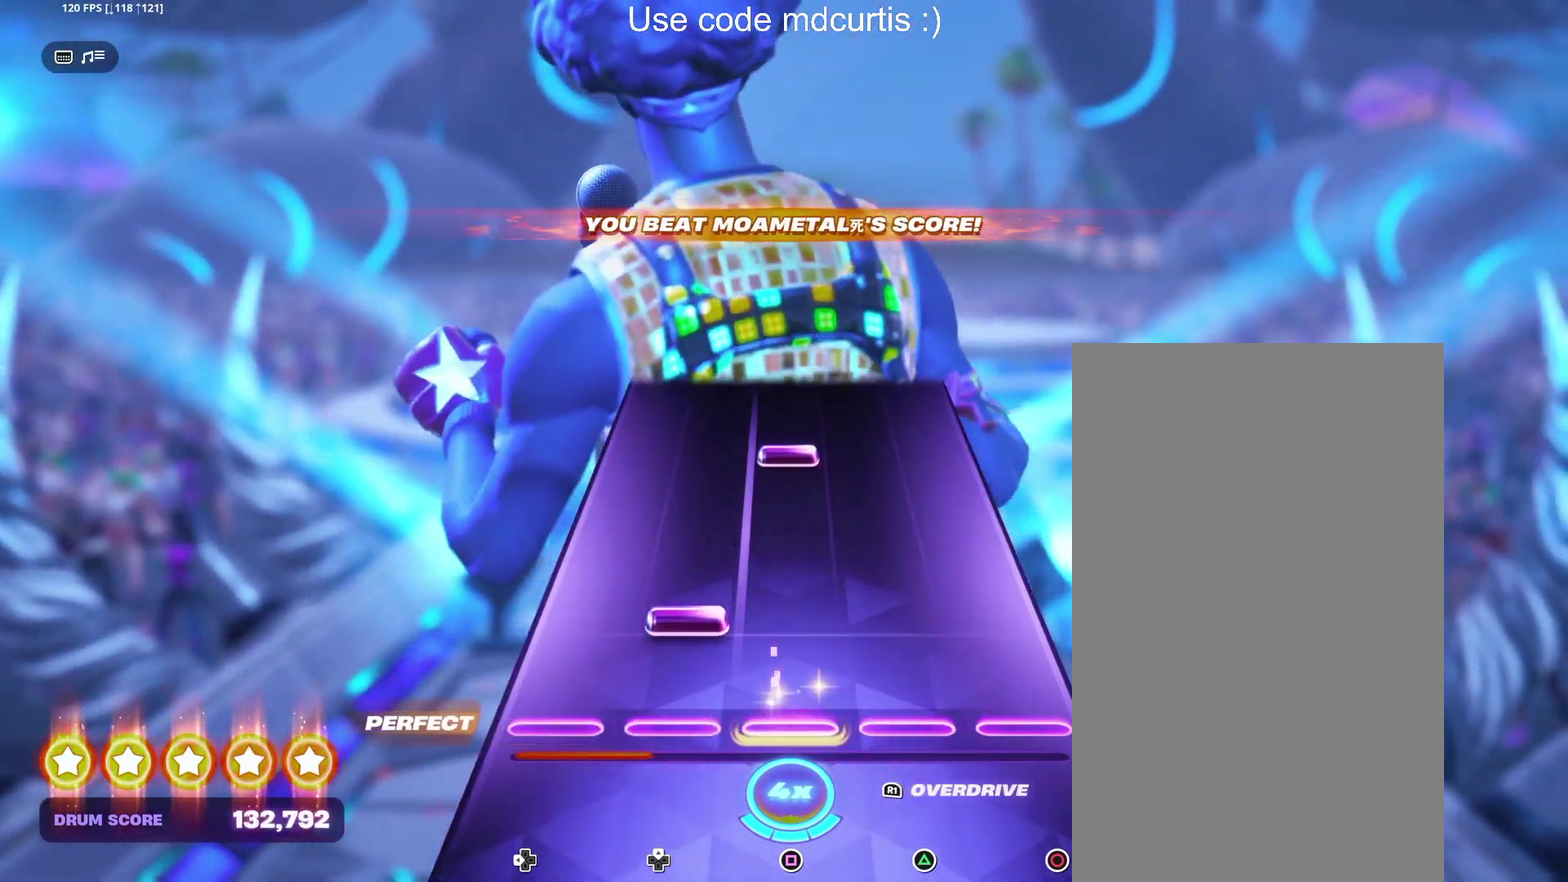
{"buttons": [], "events": [[100, "DPAD_UP", "down"], [200, "DPAD_UP", "up"], [367, "SQUARE", "down"], [484, "SQUARE", "up"]]}
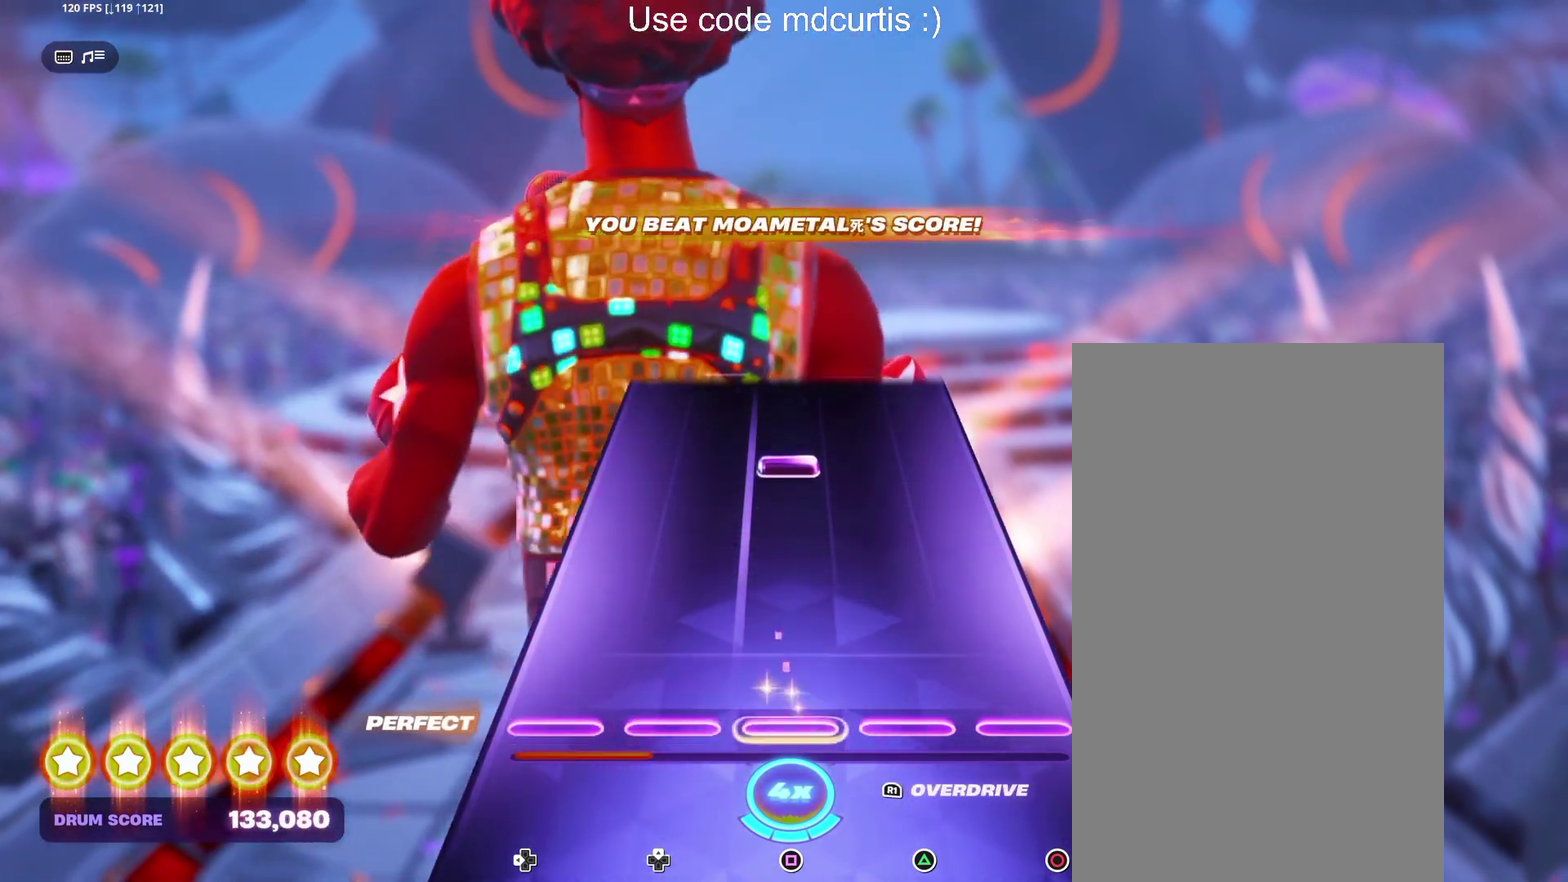
{"buttons": [], "events": [[350, "SQUARE", "down"], [467, "SQUARE", "up"]]}
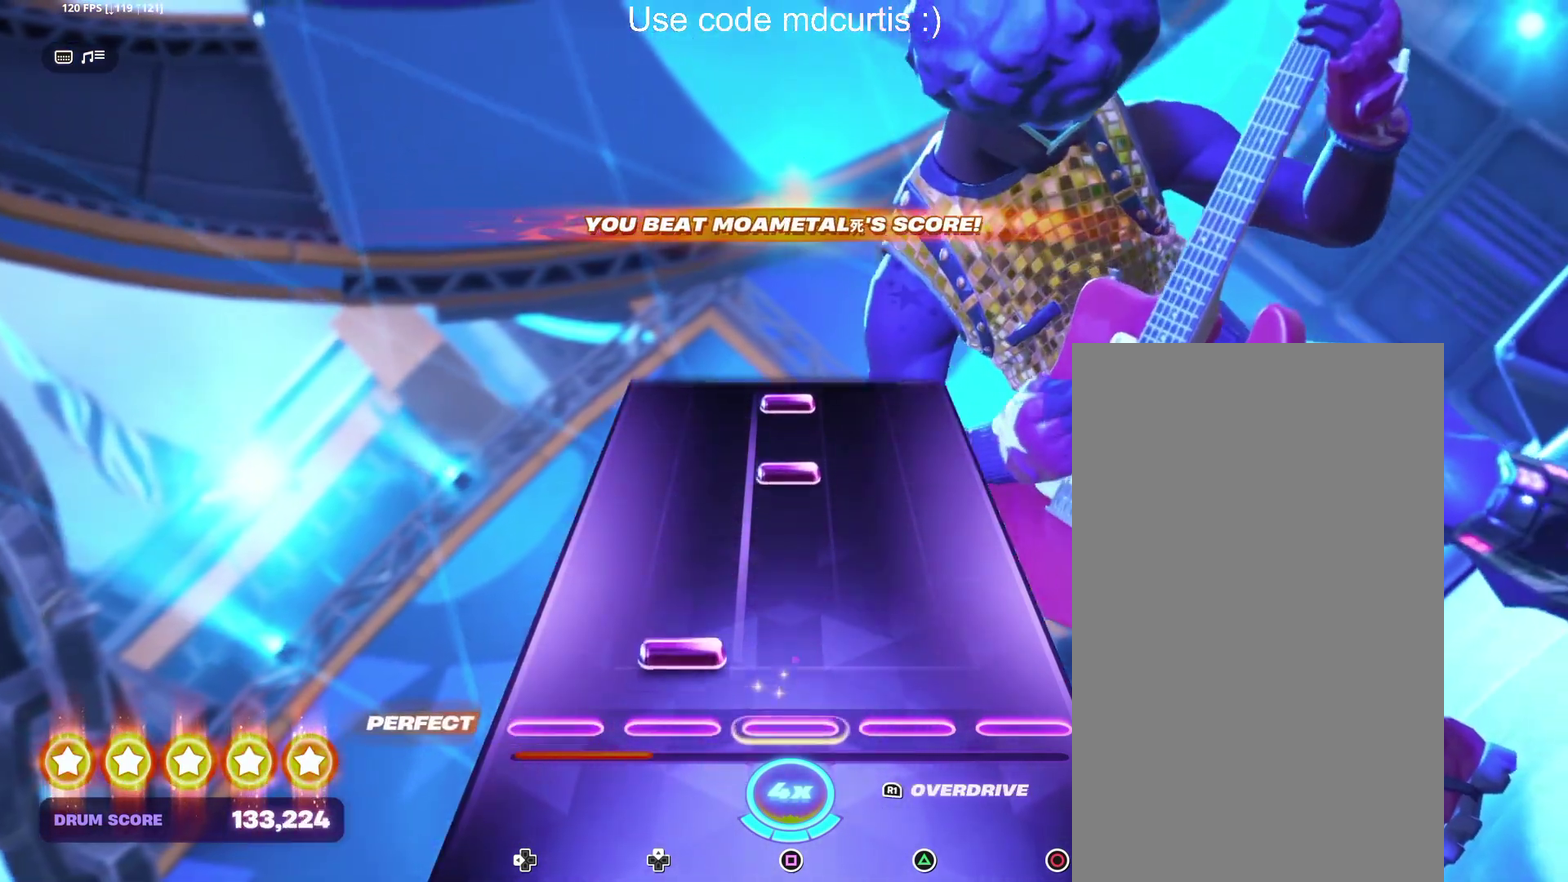
{"buttons": ["SQUARE"], "events": [[84, "DPAD_UP", "down"], [167, "DPAD_UP", "up"], [334, "SQUARE", "down"], [400, "SQUARE", "up"], [484, "SQUARE", "down"]]}
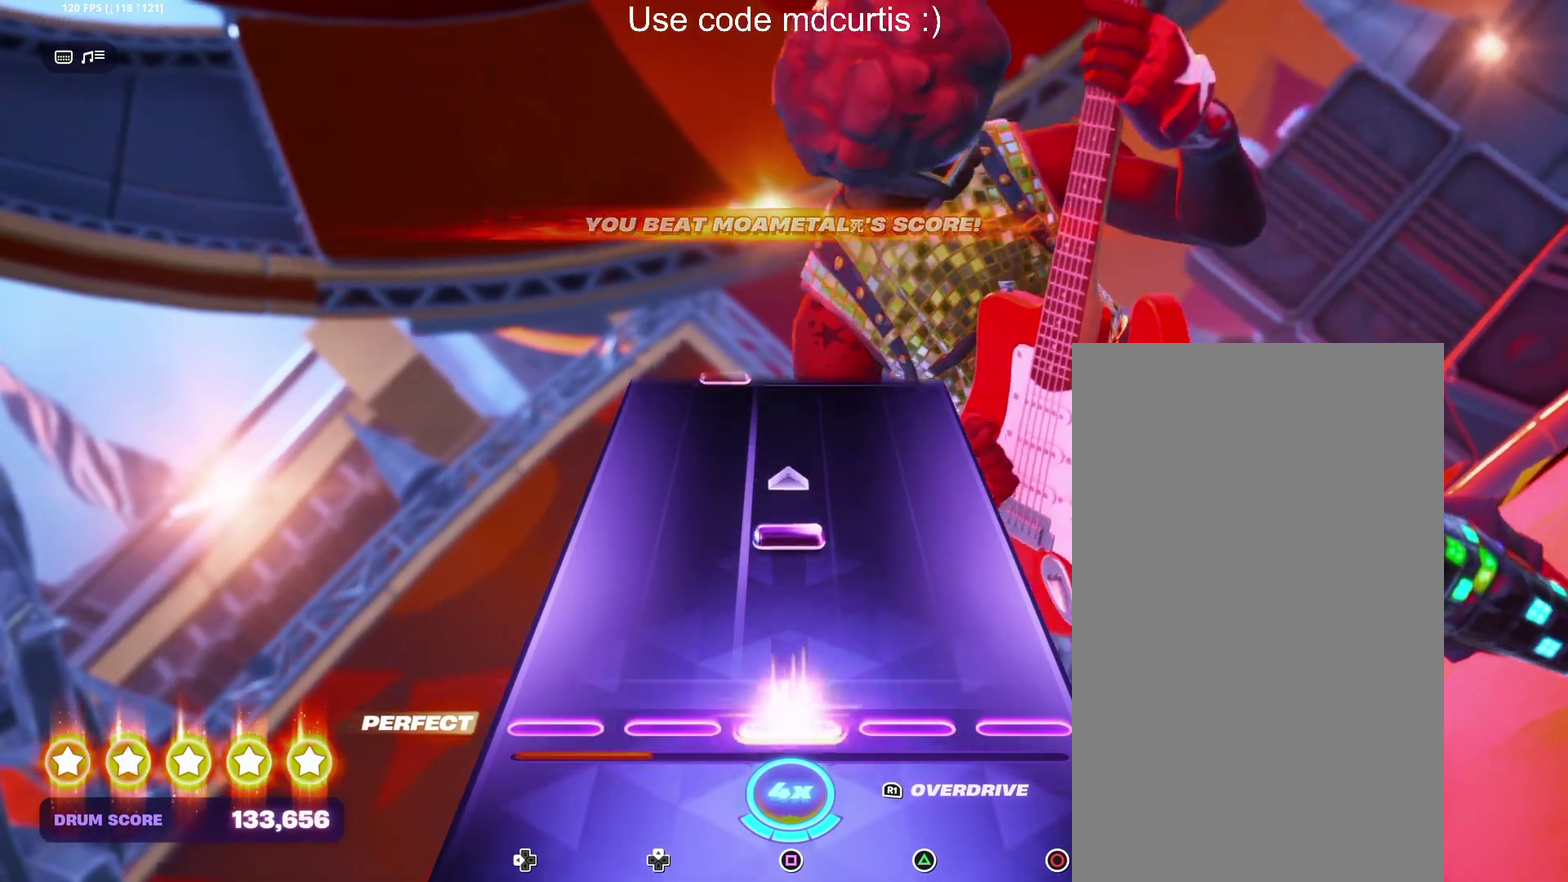
{"buttons": [], "events": [[84, "SQUARE", "up"], [217, "SQUARE", "down"], [317, "SQUARE", "up"]]}
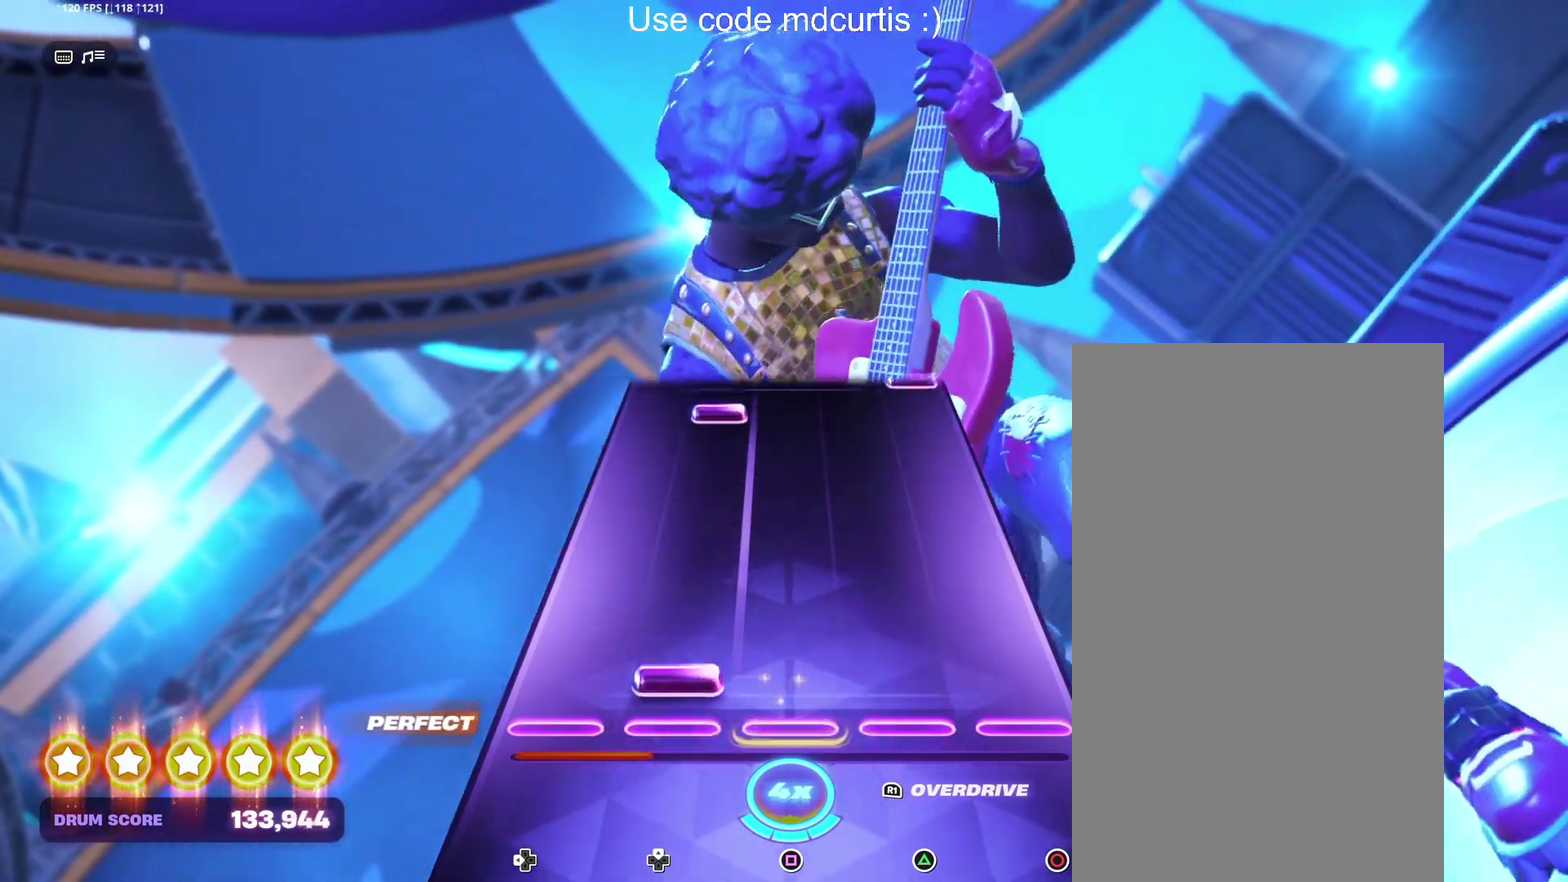
{"buttons": ["DPAD_UP"], "events": [[67, "DPAD_UP", "down"], [167, "DPAD_UP", "up"], [467, "DPAD_UP", "down"]]}
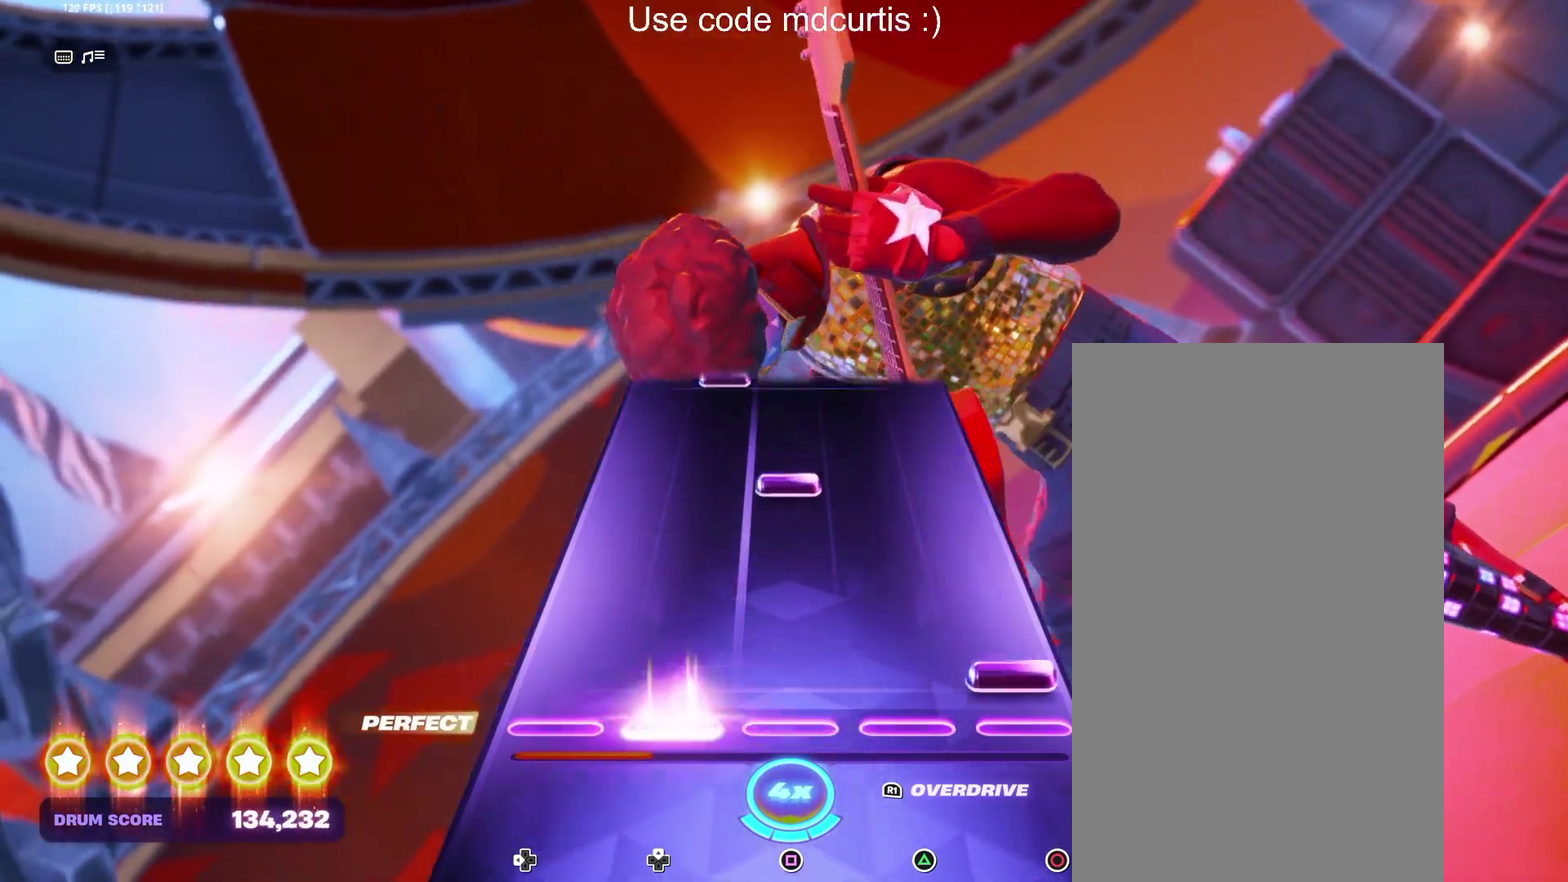
{"buttons": [], "events": [[50, "CIRCLE", "down"], [50, "DPAD_UP", "up"], [150, "CIRCLE", "up"], [300, "SQUARE", "down"], [400, "SQUARE", "up"]]}
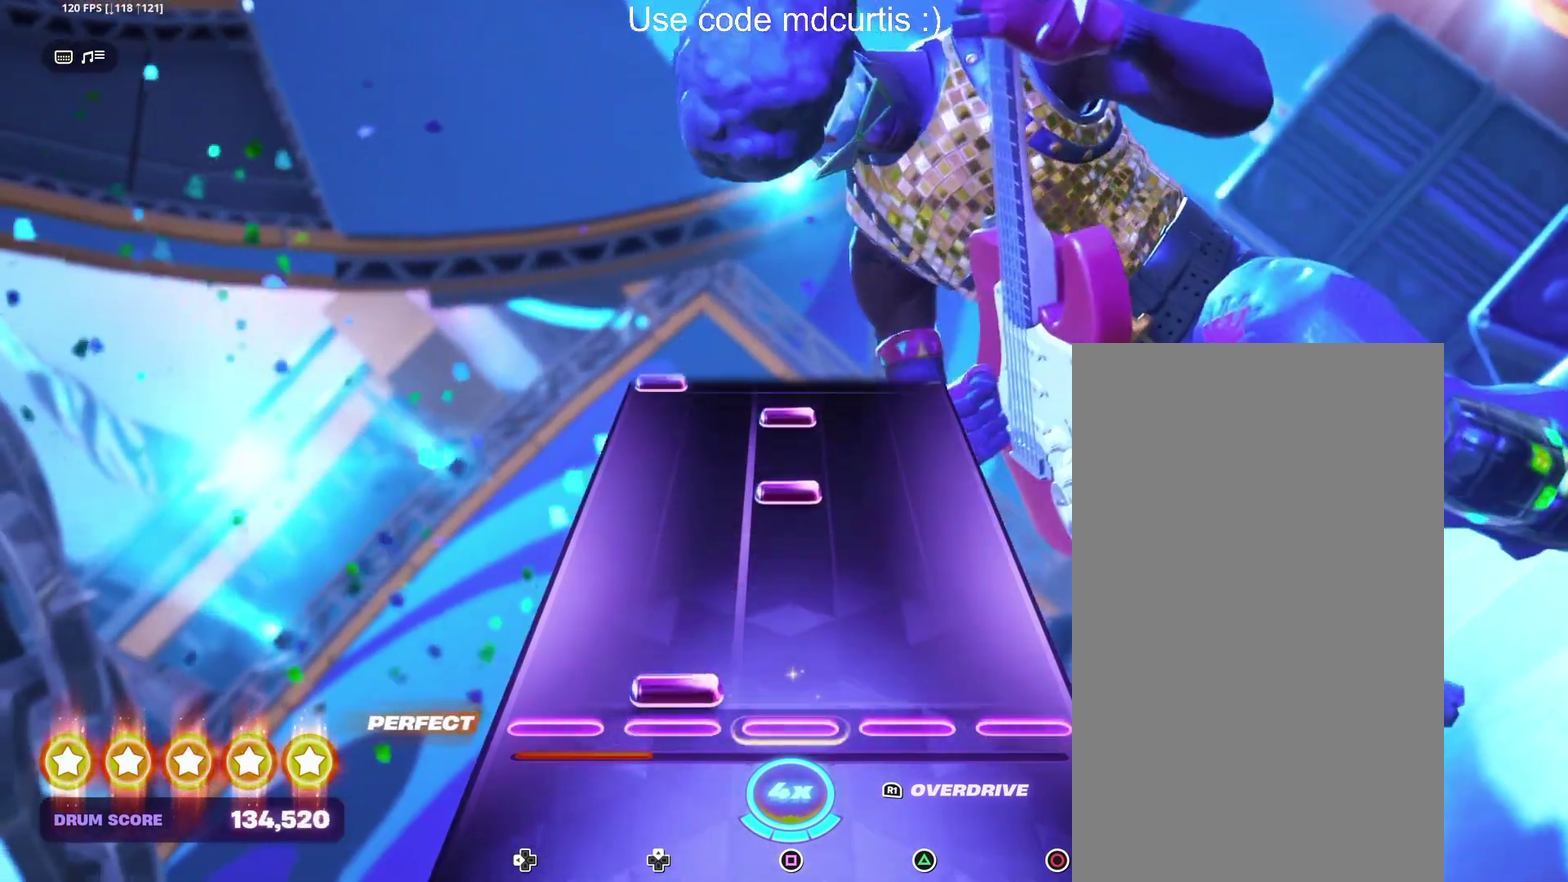
{"buttons": ["SQUARE"], "events": [[34, "DPAD_UP", "down"], [134, "DPAD_UP", "up"], [267, "SQUARE", "down"], [350, "SQUARE", "up"], [417, "SQUARE", "down"]]}
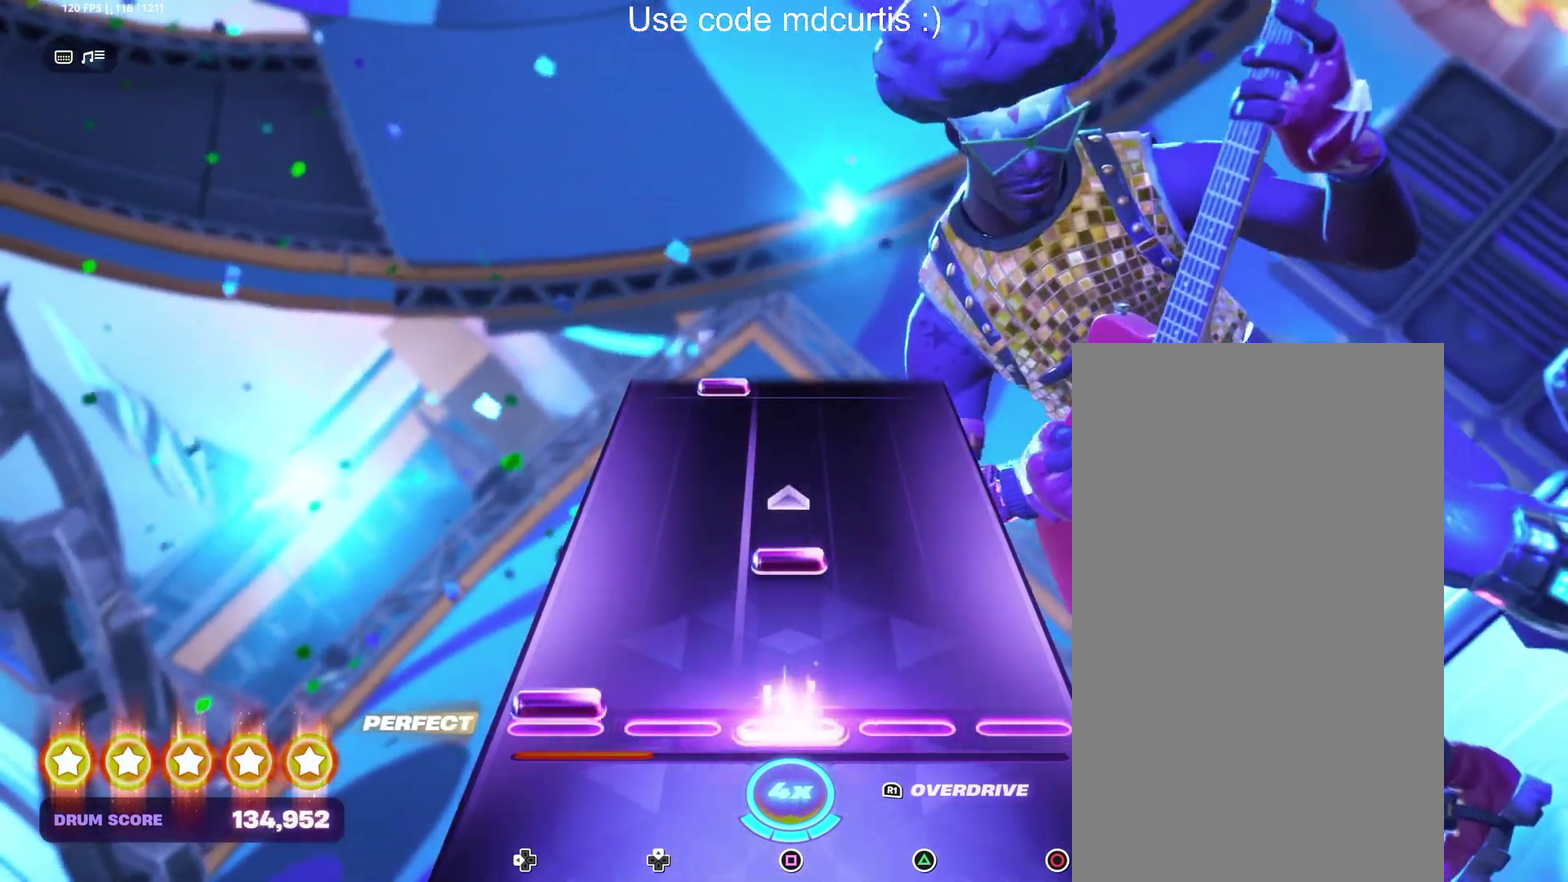
{"buttons": [], "events": [[17, "SQUARE", "up"], [34, "DPAD_LEFT", "down"], [134, "DPAD_LEFT", "up"], [167, "SQUARE", "down"], [267, "SQUARE", "up"]]}
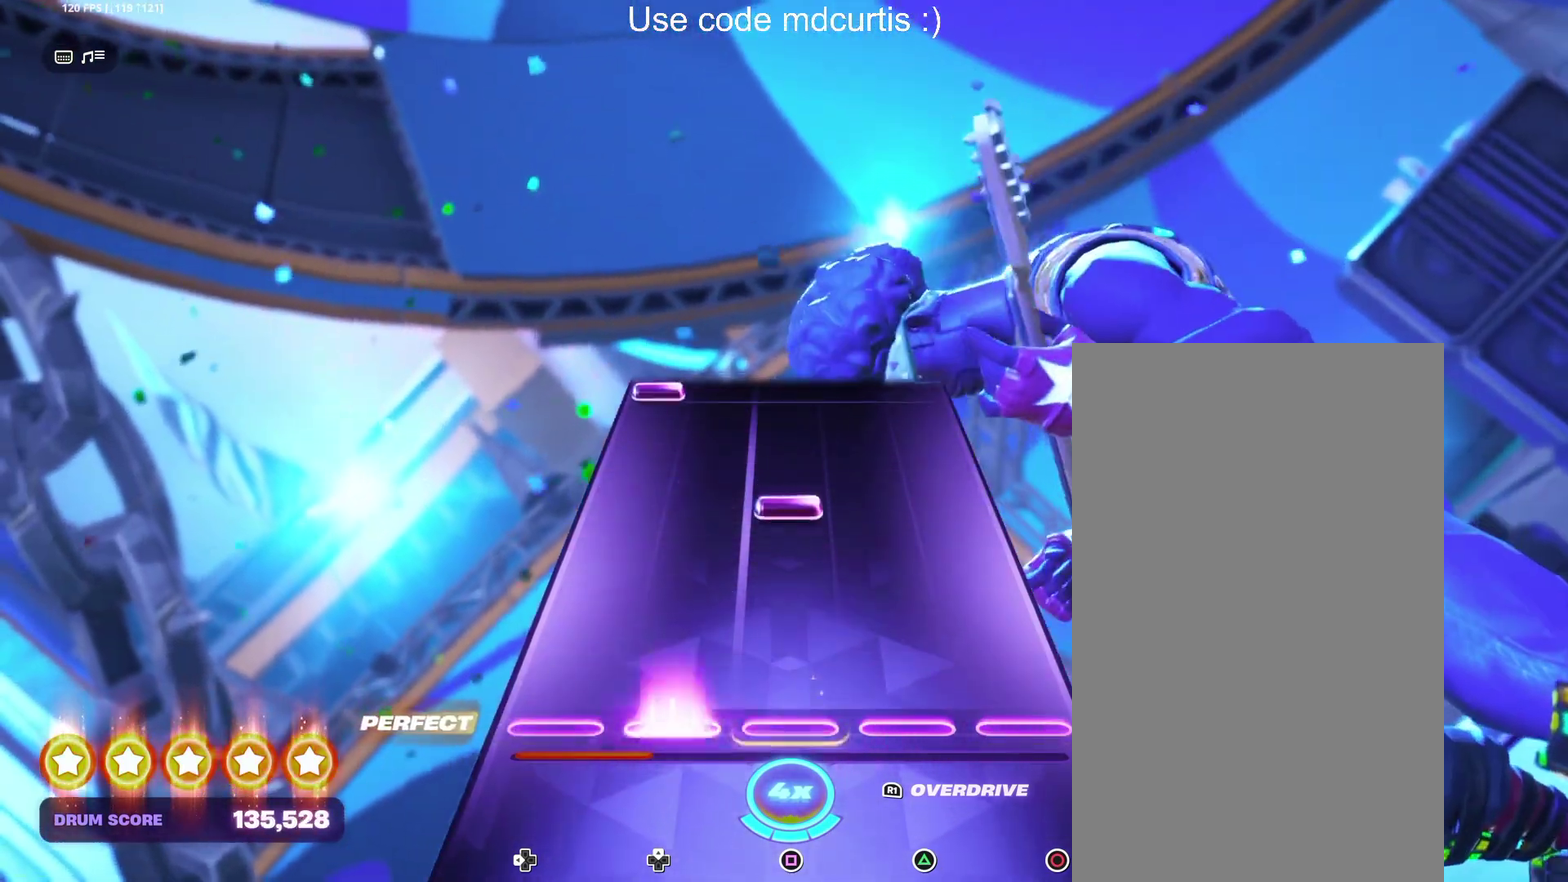
{"buttons": [], "events": [[17, "DPAD_UP", "down"], [100, "DPAD_UP", "up"], [267, "SQUARE", "down"], [384, "SQUARE", "up"]]}
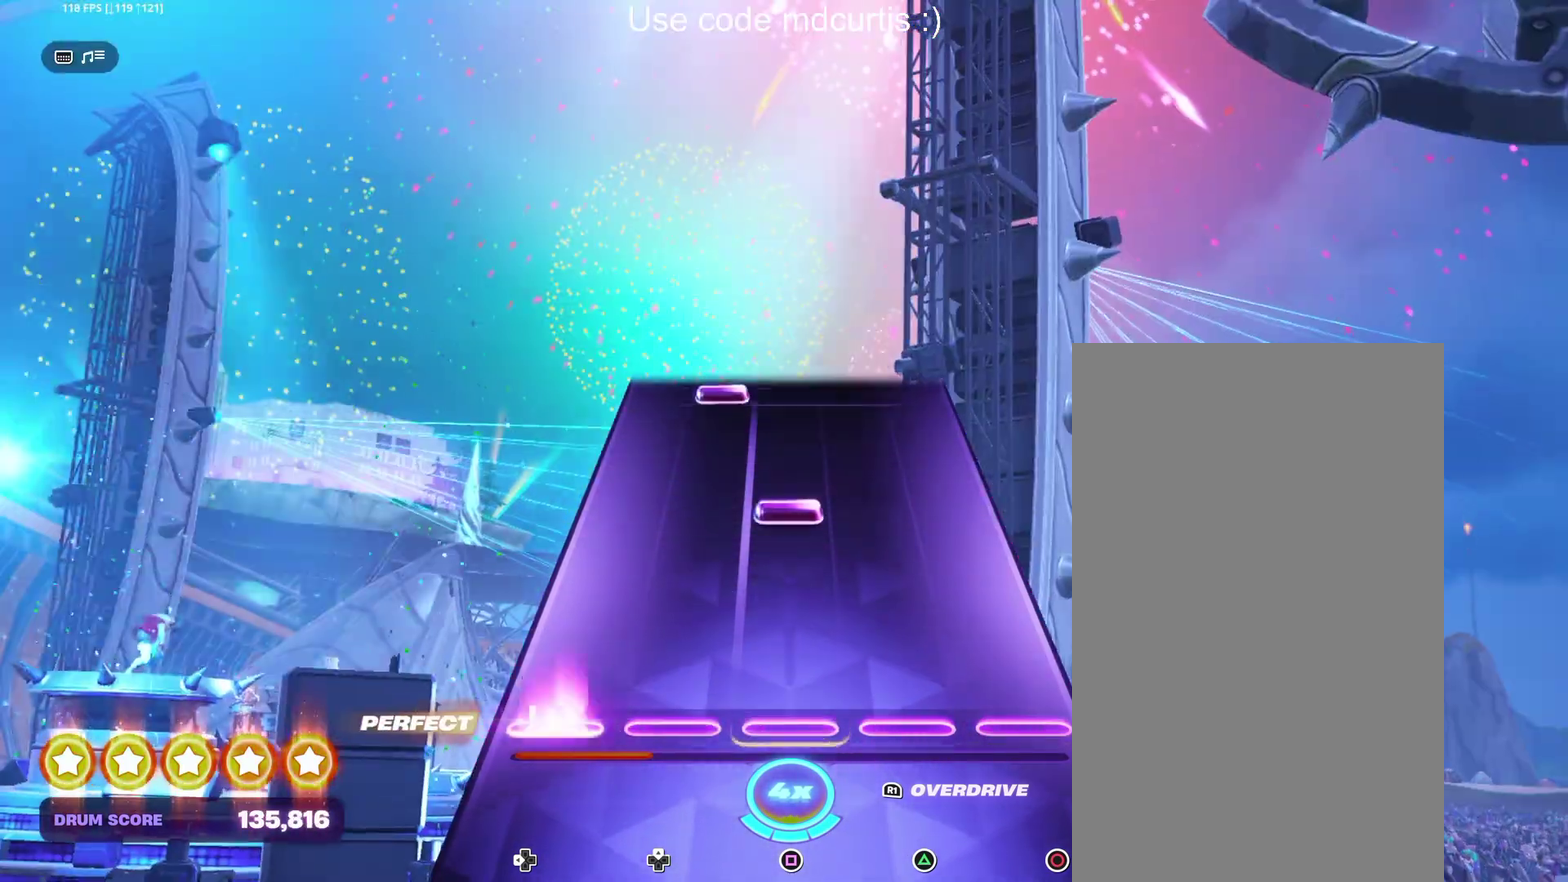
{"buttons": ["DPAD_UP"], "events": [[17, "DPAD_LEFT", "down"], [117, "DPAD_LEFT", "up"], [250, "SQUARE", "down"], [367, "SQUARE", "up"], [500, "DPAD_UP", "down"]]}
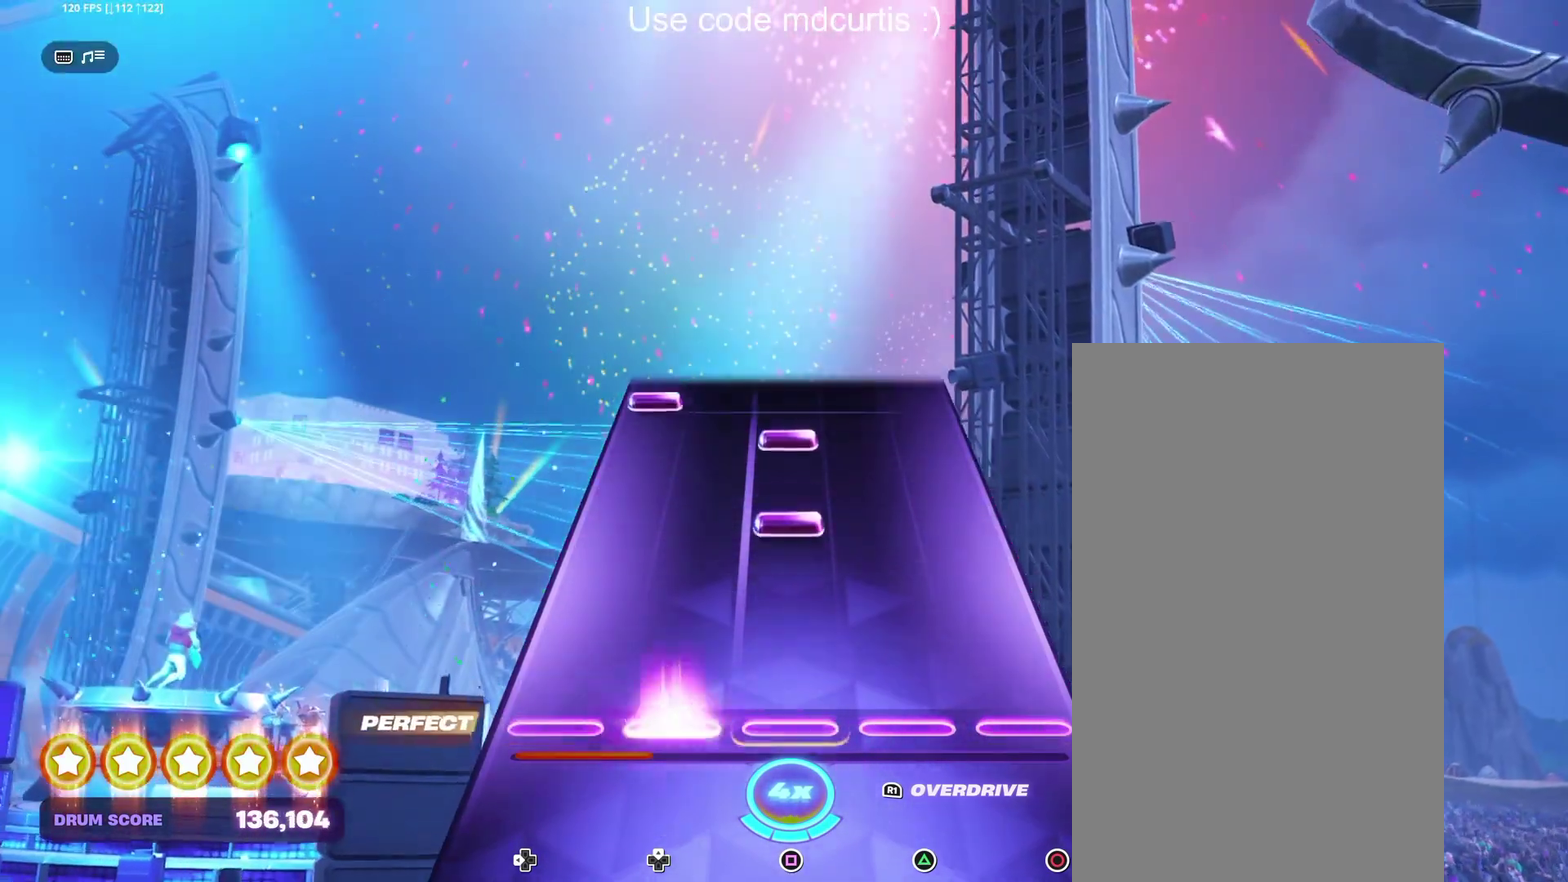
{"buttons": ["DPAD_LEFT"], "events": [[84, "DPAD_UP", "up"], [234, "SQUARE", "down"], [317, "SQUARE", "up"], [384, "SQUARE", "down"], [484, "DPAD_LEFT", "down"], [484, "SQUARE", "up"]]}
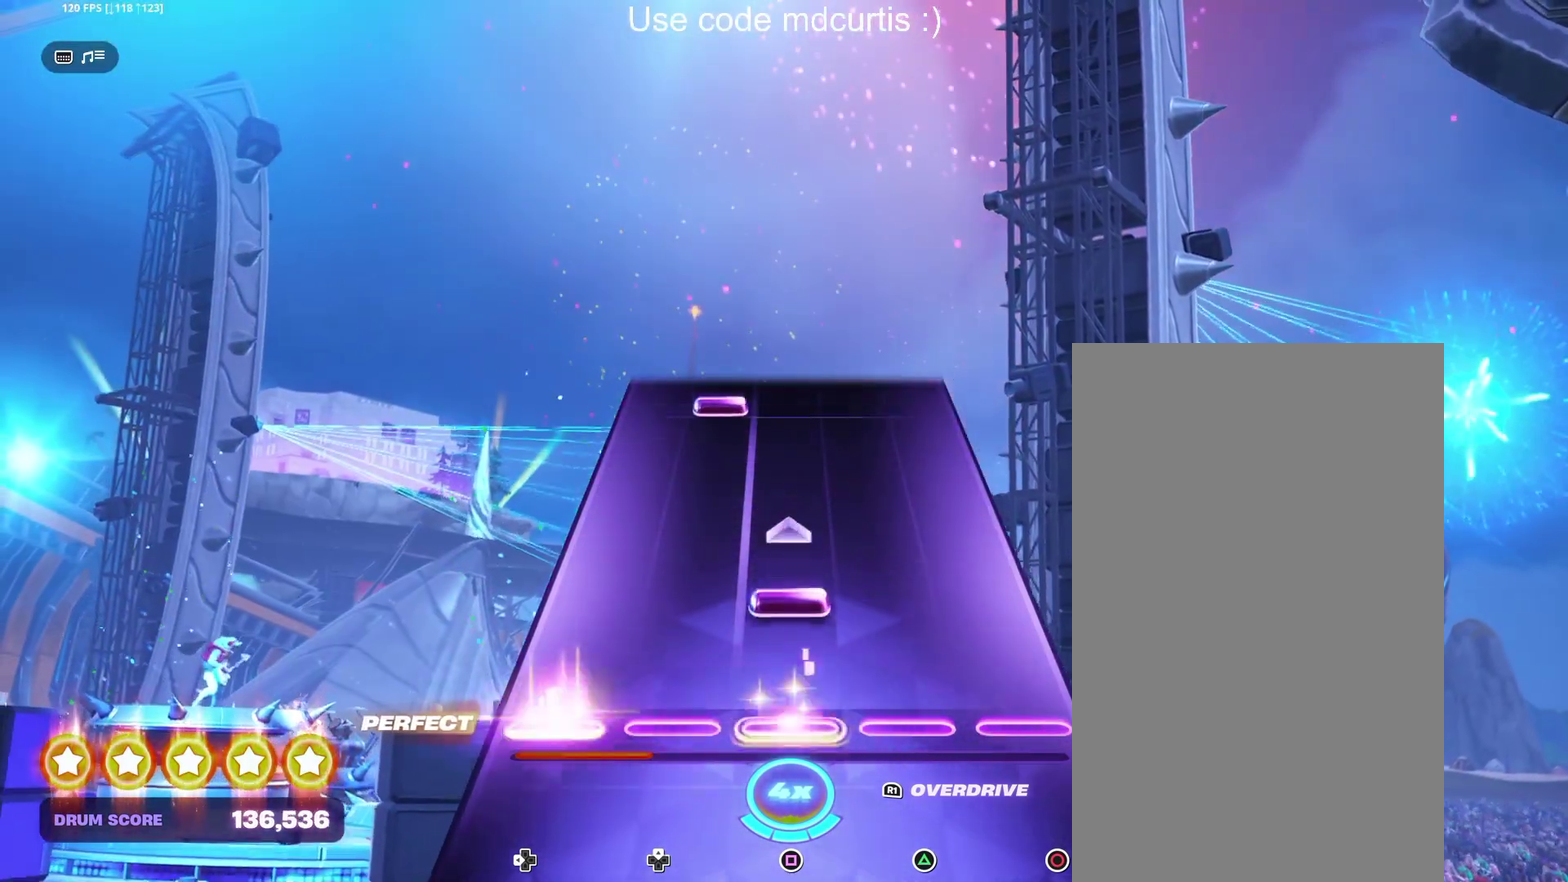
{"buttons": ["DPAD_UP"], "events": [[67, "DPAD_LEFT", "up"], [134, "SQUARE", "down"], [234, "SQUARE", "up"], [467, "DPAD_UP", "down"]]}
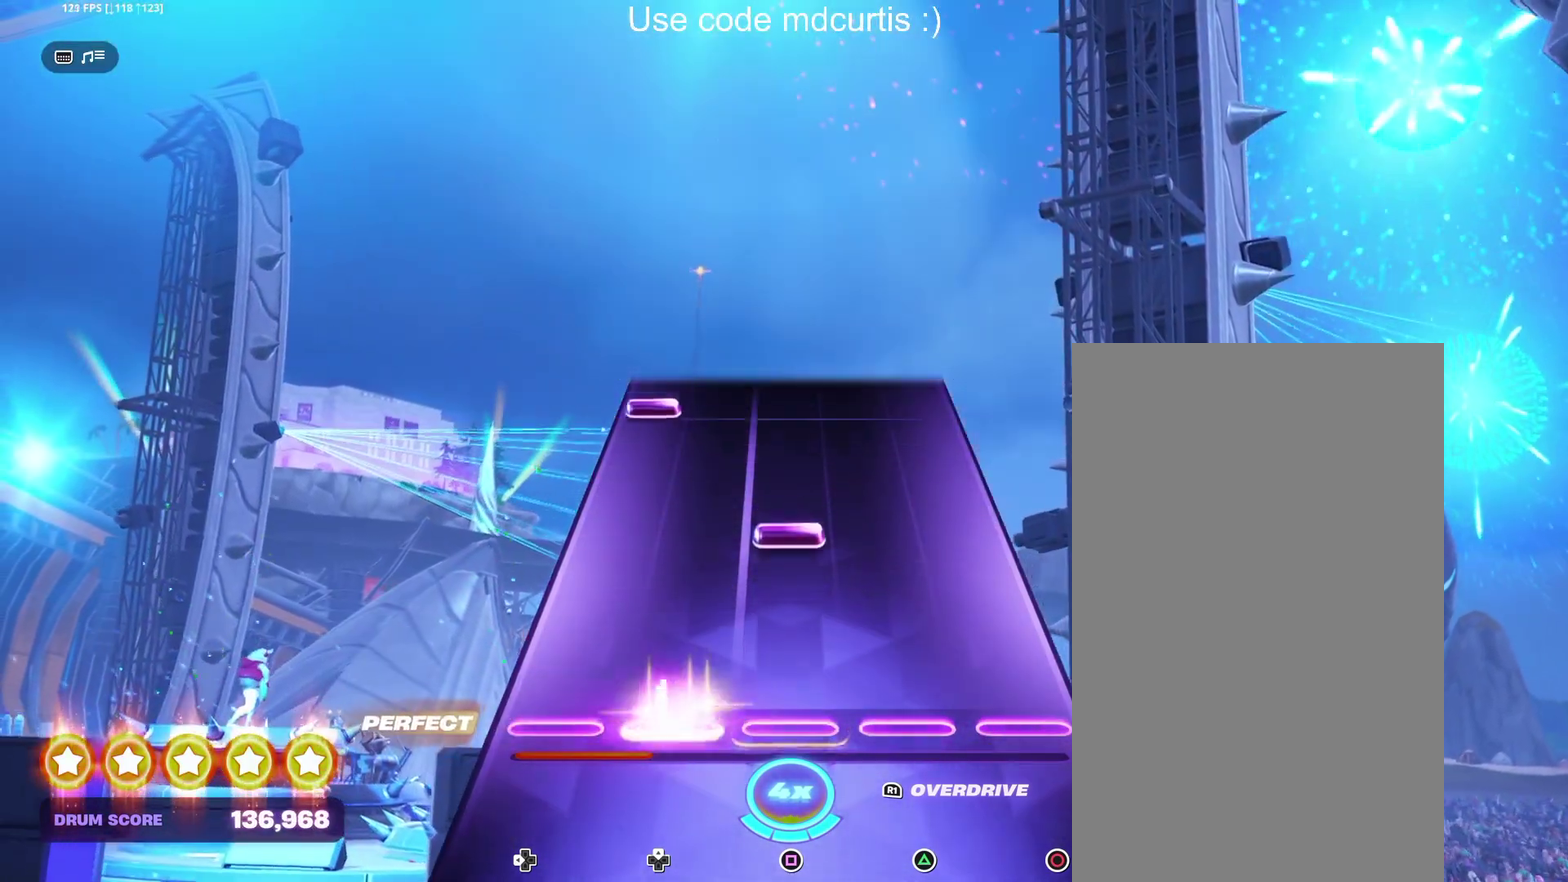
{"buttons": ["DPAD_LEFT"], "events": [[50, "DPAD_UP", "up"], [200, "SQUARE", "down"], [317, "SQUARE", "up"], [450, "DPAD_LEFT", "down"]]}
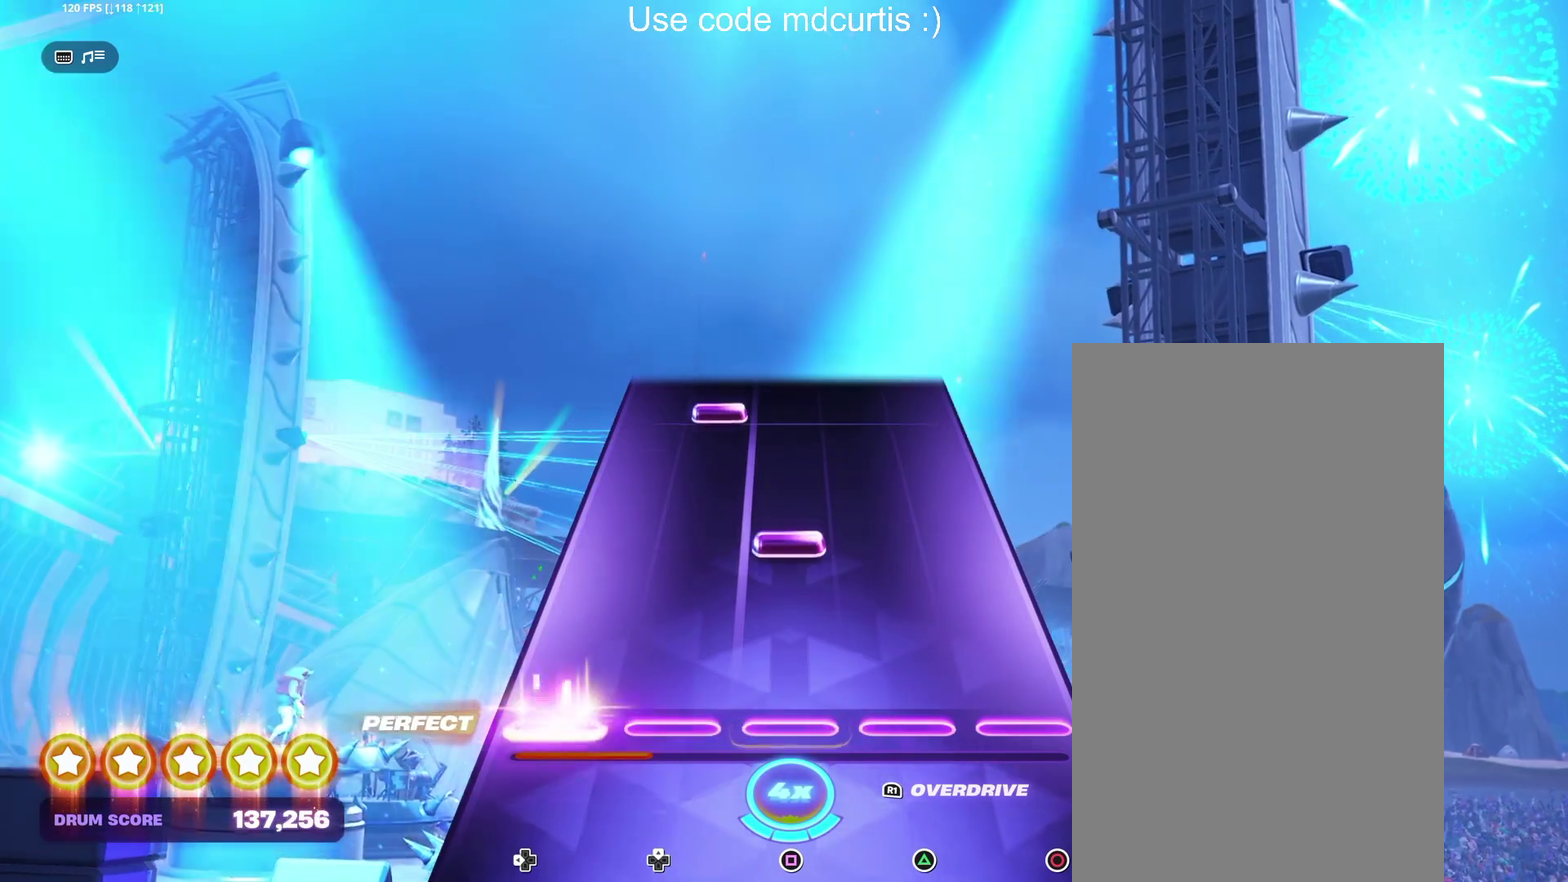
{"buttons": ["DPAD_UP"], "events": [[50, "DPAD_LEFT", "up"], [200, "R1", "down"], [284, "R1", "up"], [450, "DPAD_UP", "down"]]}
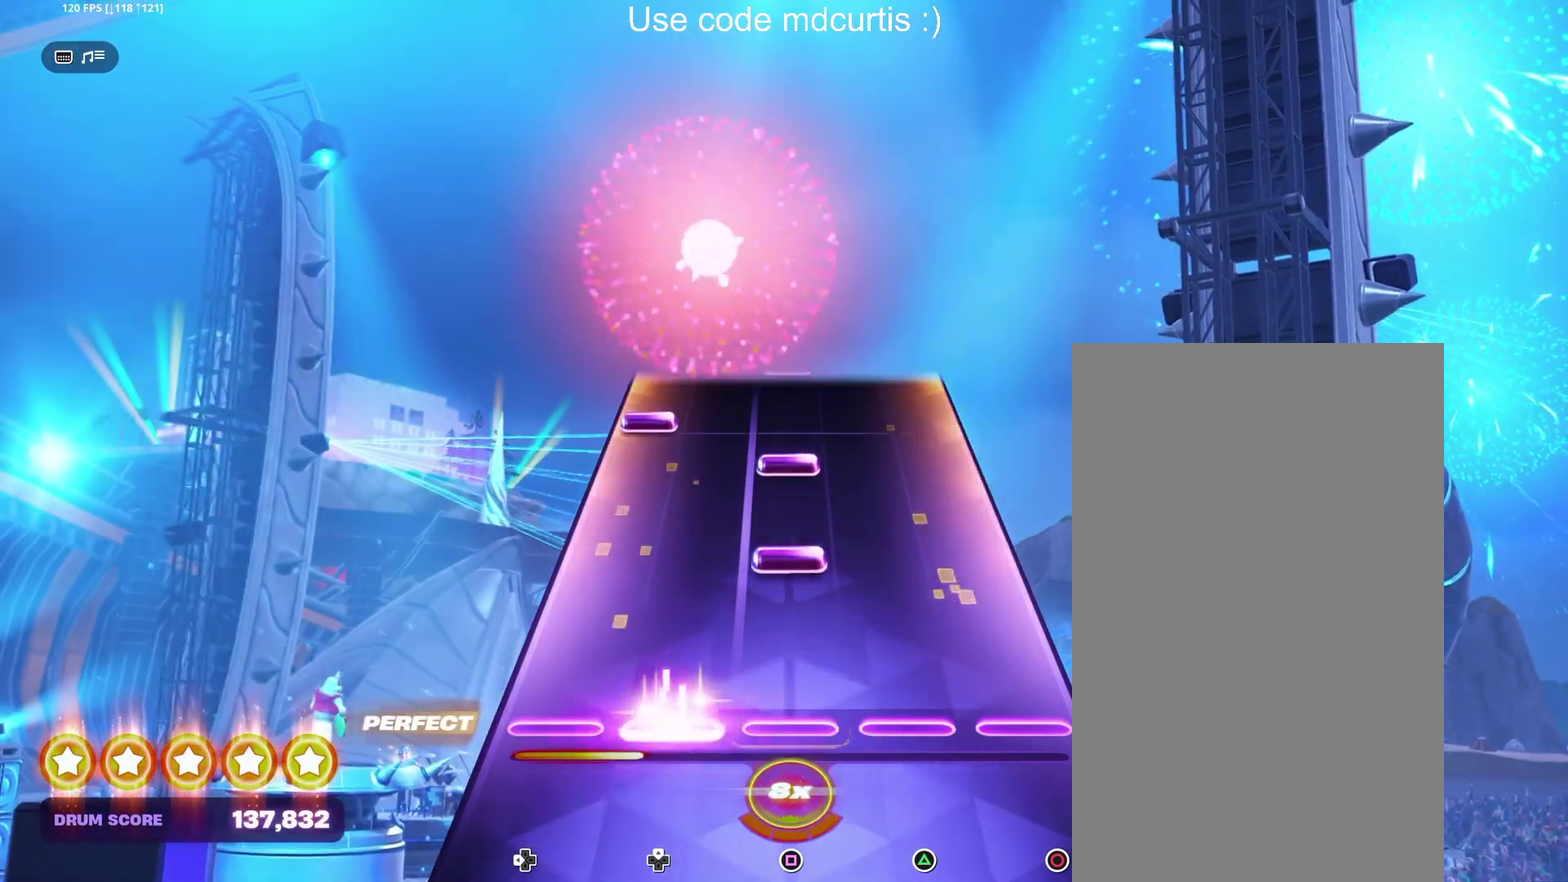
{"buttons": ["DPAD_LEFT"], "events": [[34, "DPAD_UP", "up"], [184, "SQUARE", "down"], [267, "SQUARE", "up"], [334, "SQUARE", "down"], [400, "SQUARE", "up"], [450, "DPAD_LEFT", "down"]]}
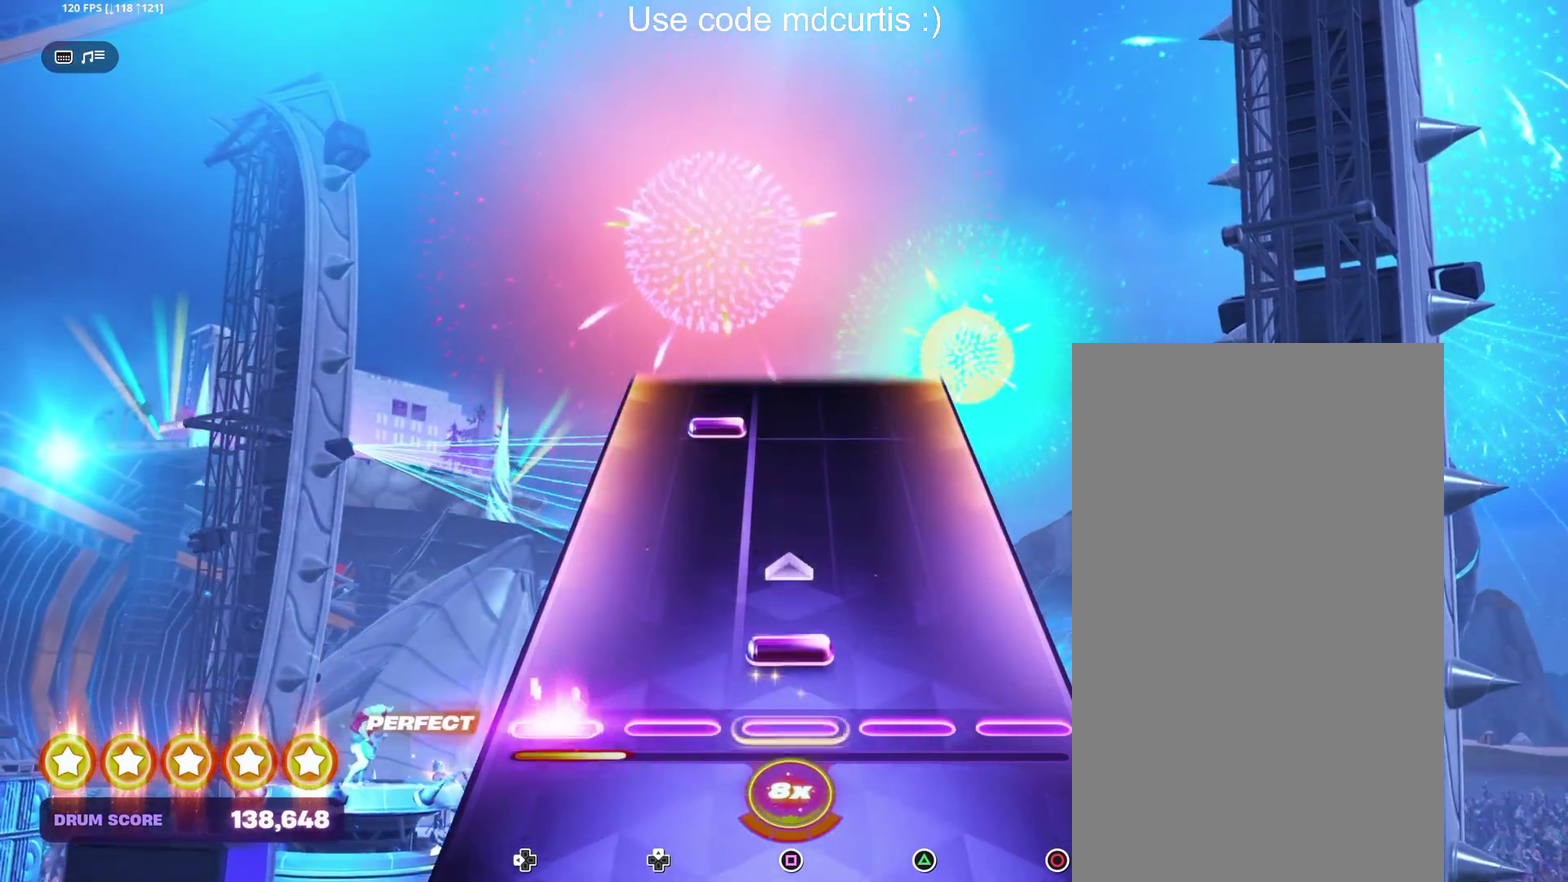
{"buttons": ["DPAD_UP"], "events": [[50, "DPAD_LEFT", "up"], [84, "SQUARE", "down"], [167, "SQUARE", "up"], [417, "DPAD_UP", "down"]]}
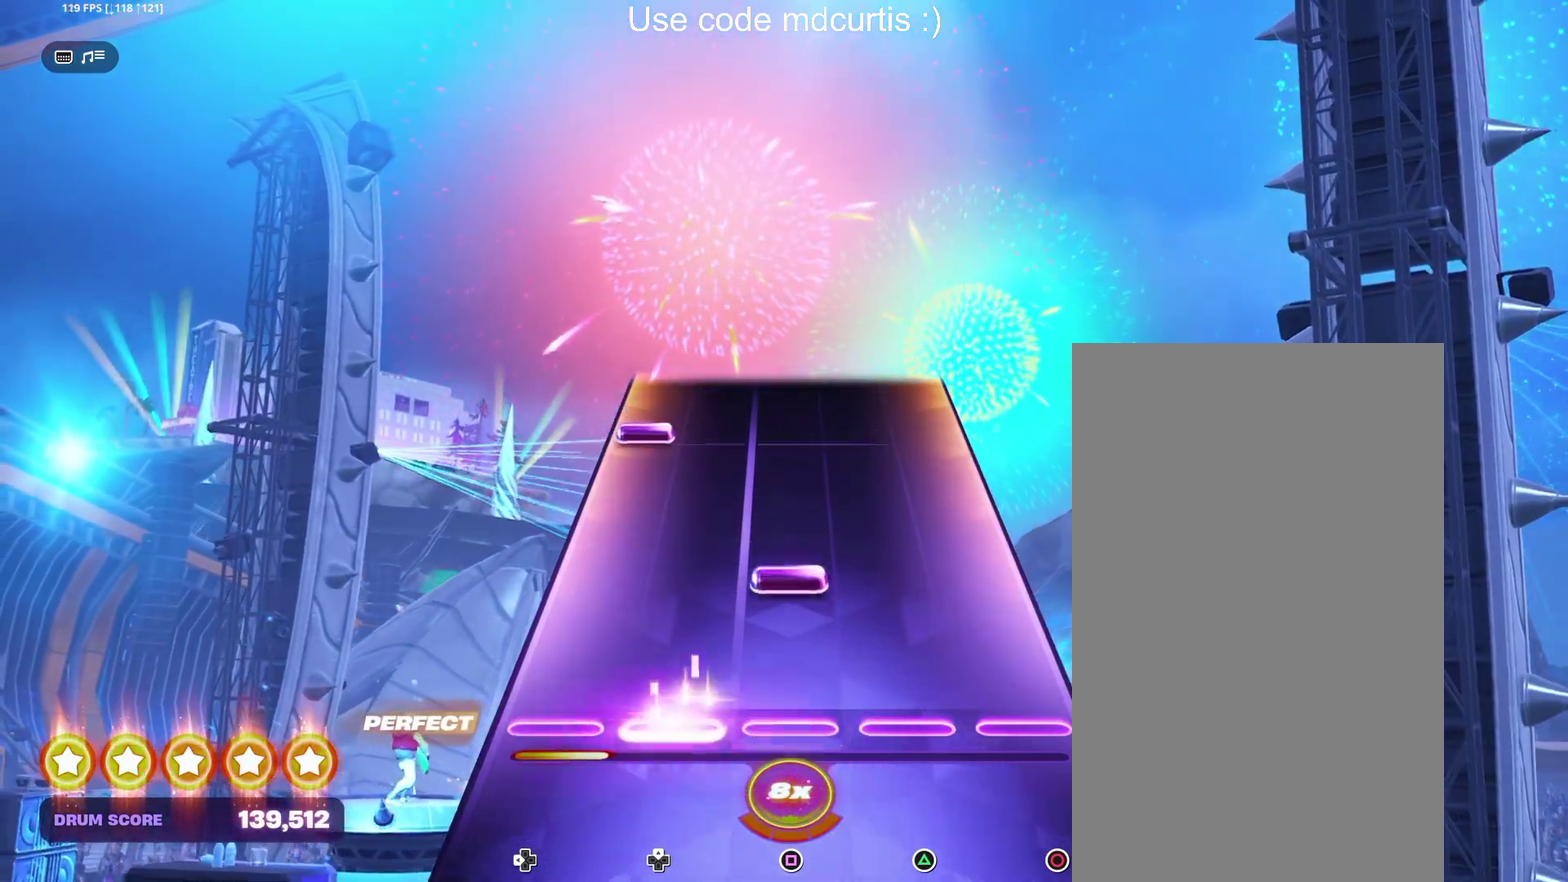
{"buttons": [], "events": [[17, "DPAD_UP", "up"], [167, "SQUARE", "down"], [284, "SQUARE", "up"], [400, "DPAD_LEFT", "down"], [500, "DPAD_LEFT", "up"]]}
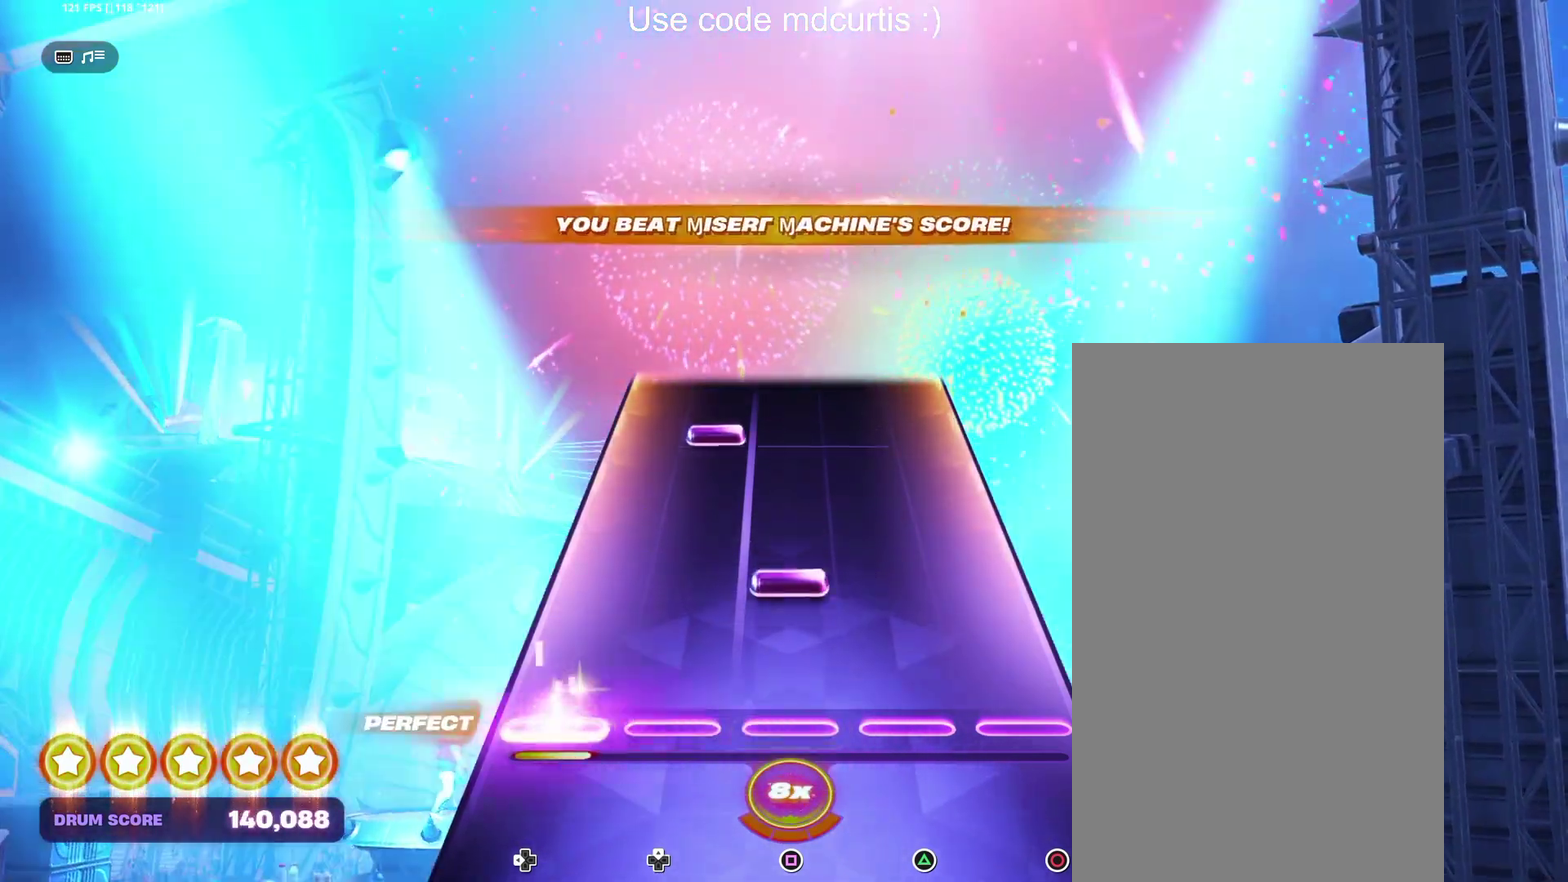
{"buttons": [], "events": [[150, "SQUARE", "down"], [250, "SQUARE", "up"], [384, "DPAD_UP", "down"], [484, "DPAD_UP", "up"]]}